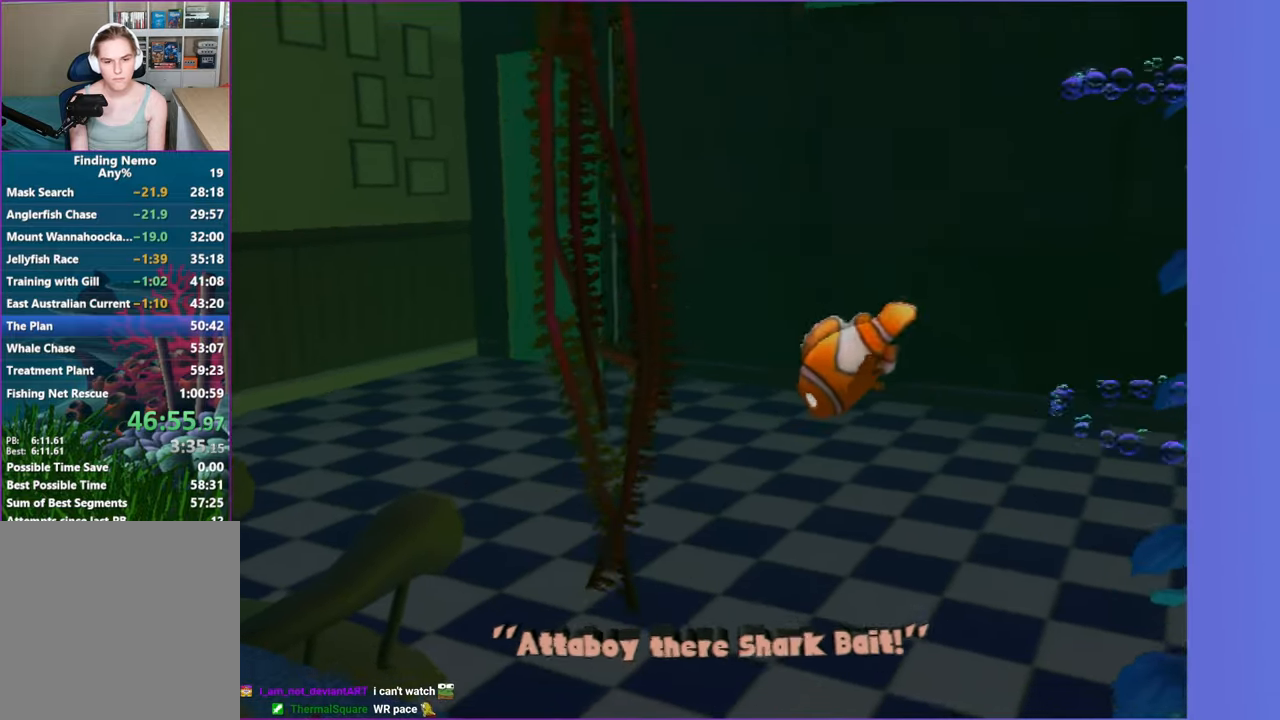
Gameplay with a controller (Xbox layout); each line is a JSON object with the inputs held at the frame after it. "button_events" lists button changes between this image and that frame as [ms after this image, input, new state], when the widget could be followed in between (sticks are given only as held states). Not read: L3 R3.
{"buttons": [], "left_stick": "down-left", "right_stick": "center", "button_events": []}
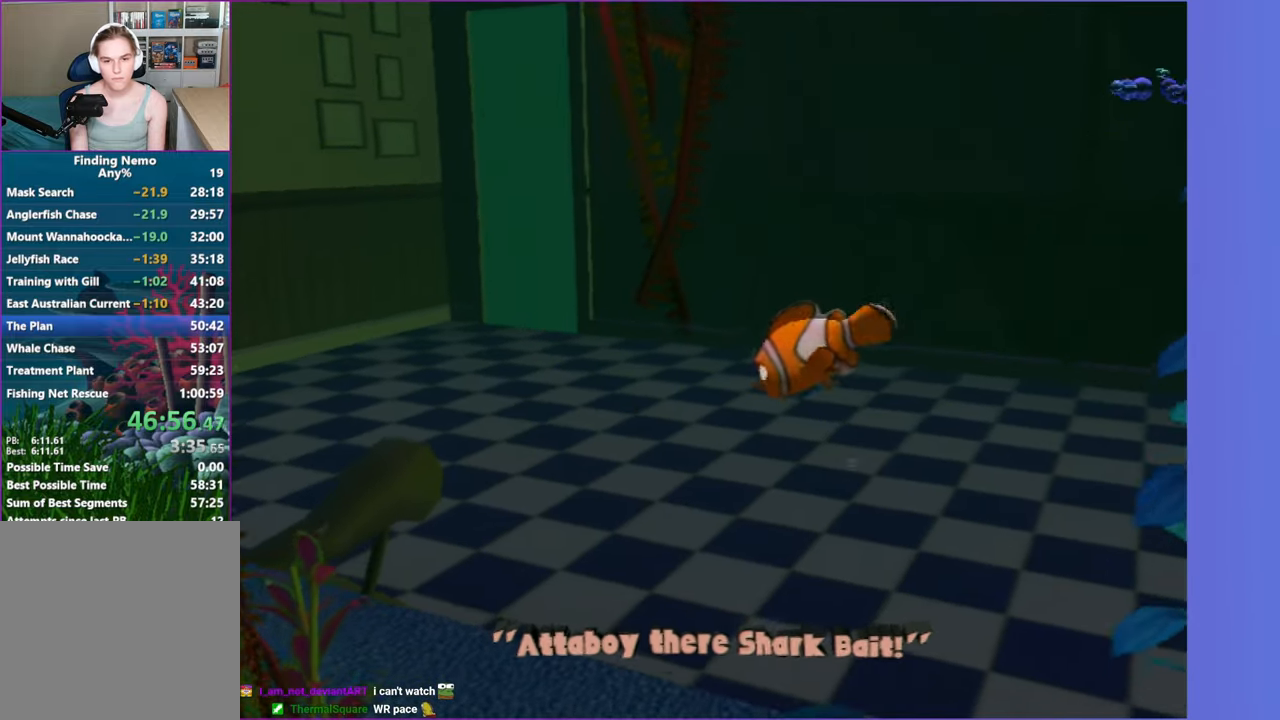
{"buttons": [], "left_stick": "up-left", "right_stick": "center", "button_events": []}
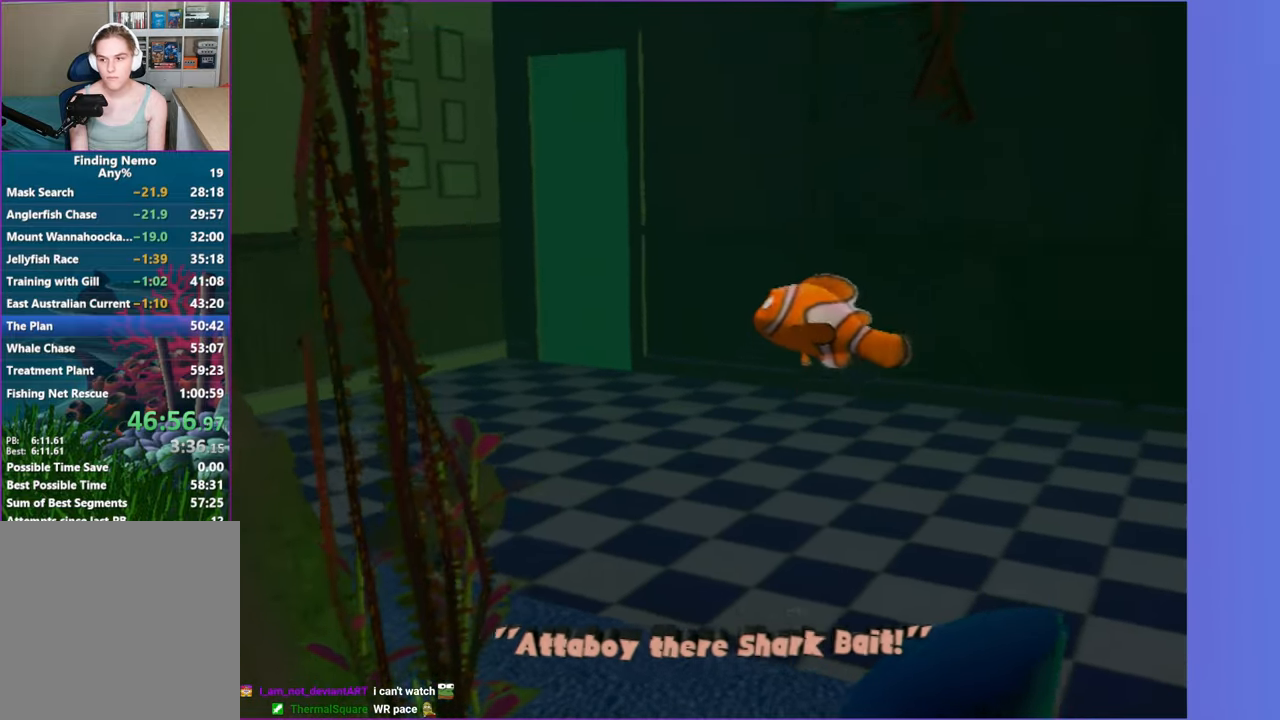
{"buttons": [], "left_stick": "up", "right_stick": "center", "button_events": []}
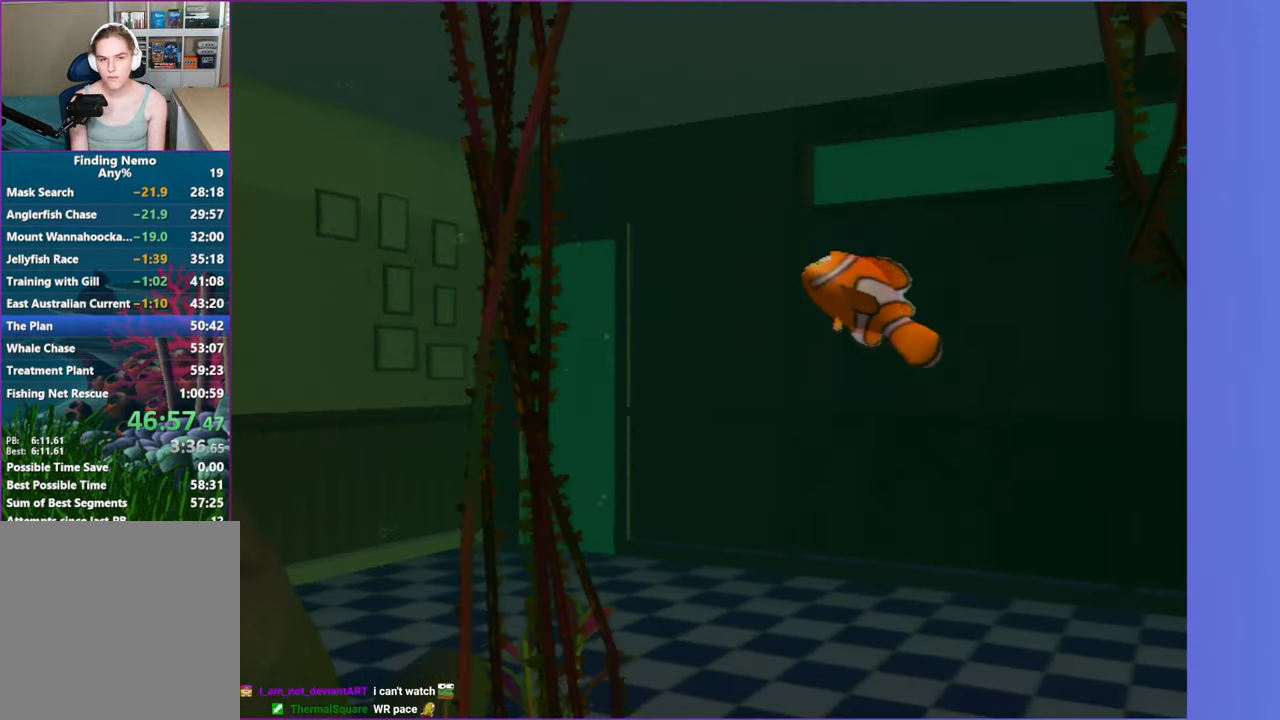
{"buttons": [], "left_stick": "up", "right_stick": "center", "button_events": []}
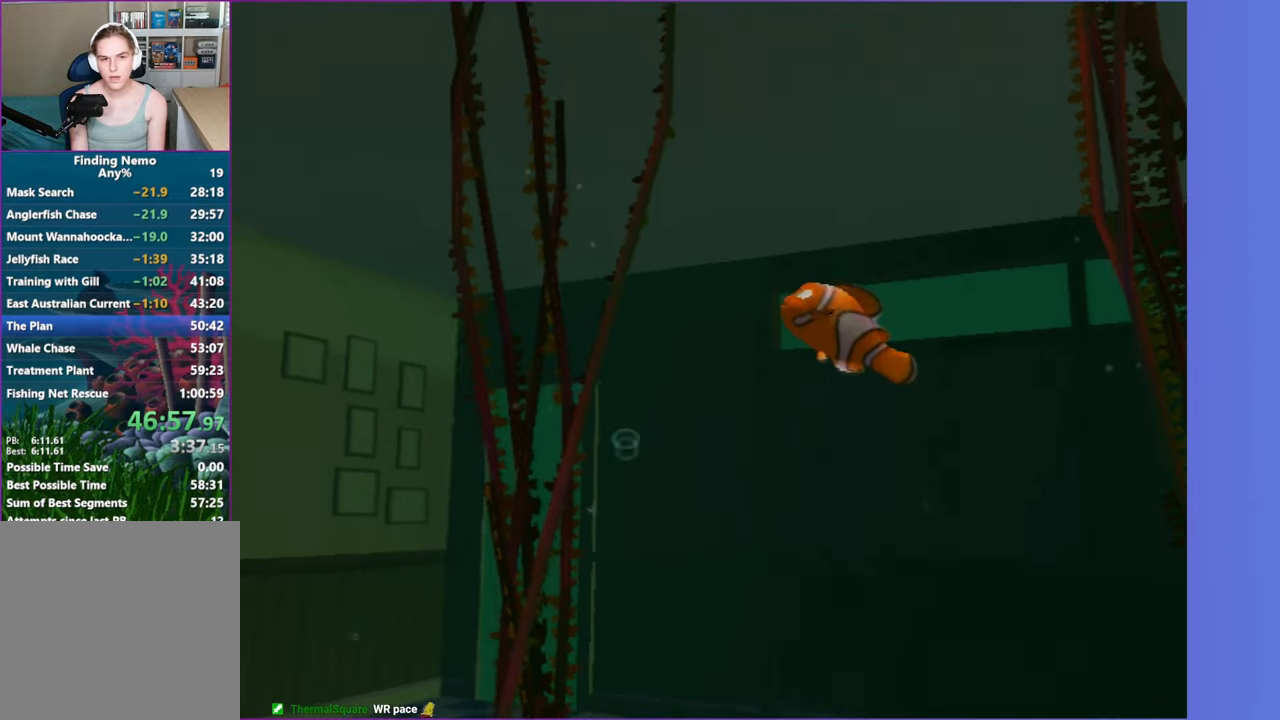
{"buttons": [], "left_stick": "up", "right_stick": "center", "button_events": []}
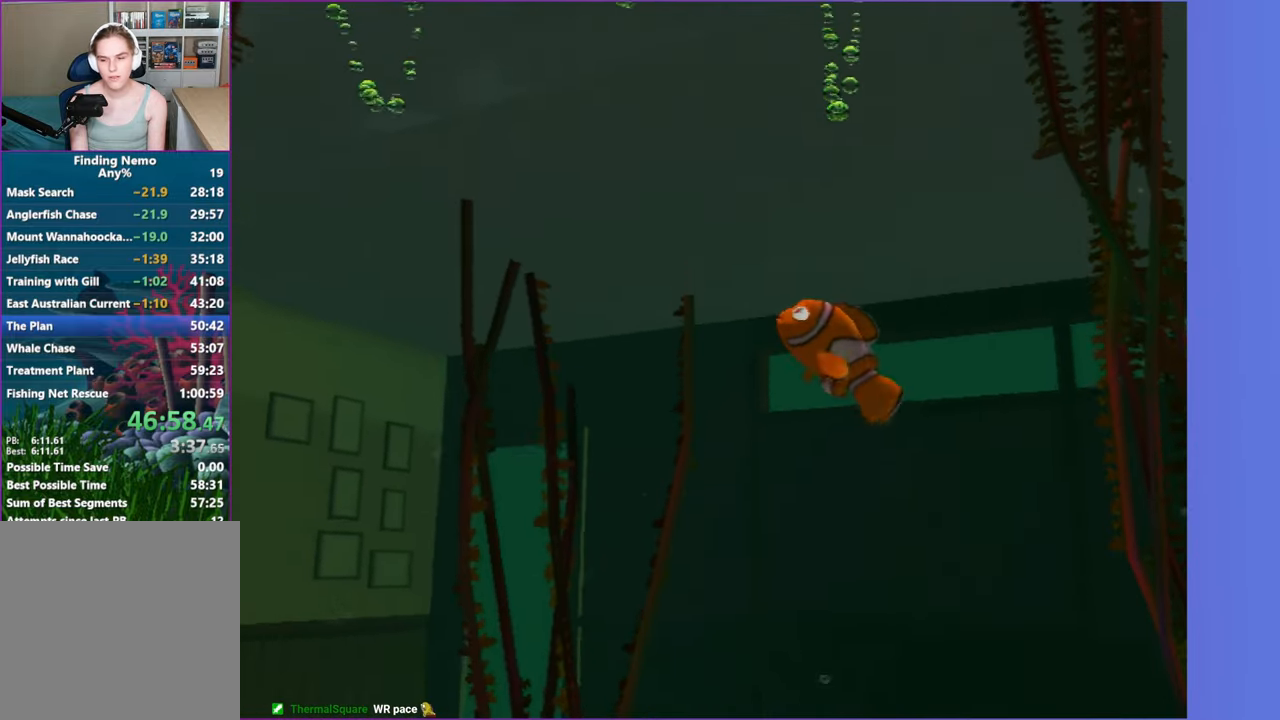
{"buttons": [], "left_stick": "left", "right_stick": "center", "button_events": []}
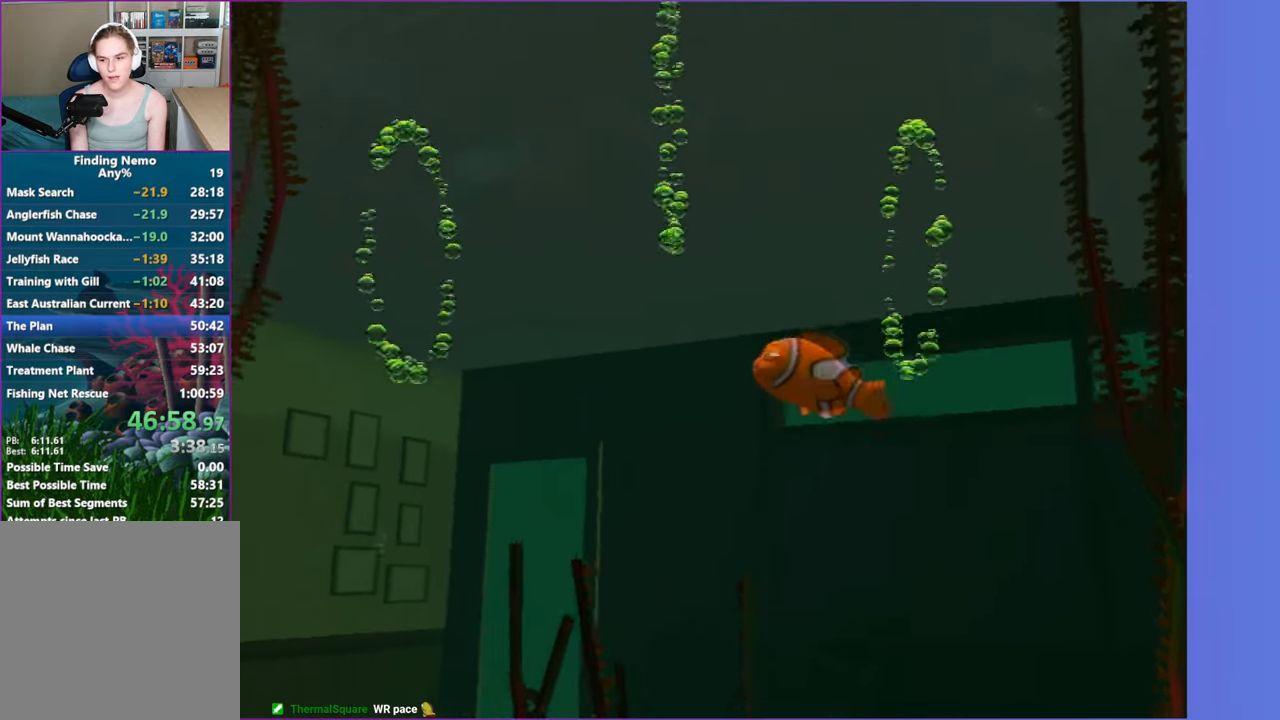
{"buttons": [], "left_stick": "down", "right_stick": "center", "button_events": []}
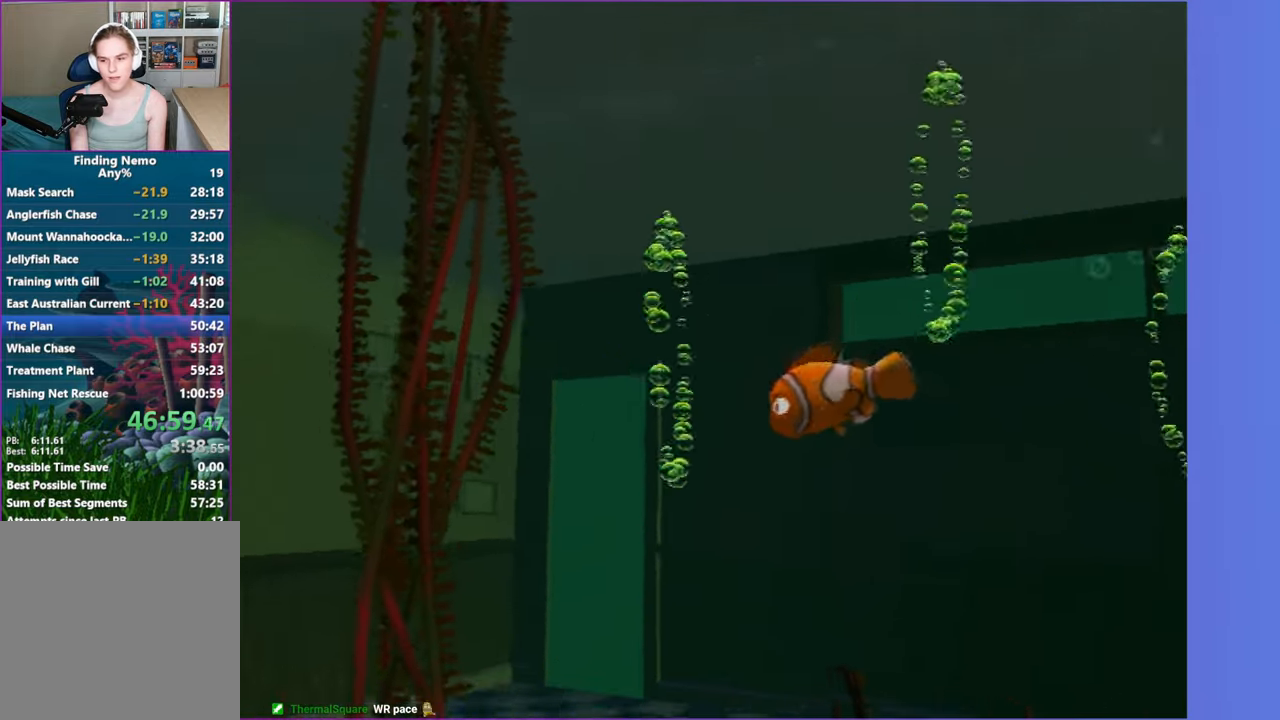
{"buttons": [], "left_stick": "down", "right_stick": "center", "button_events": []}
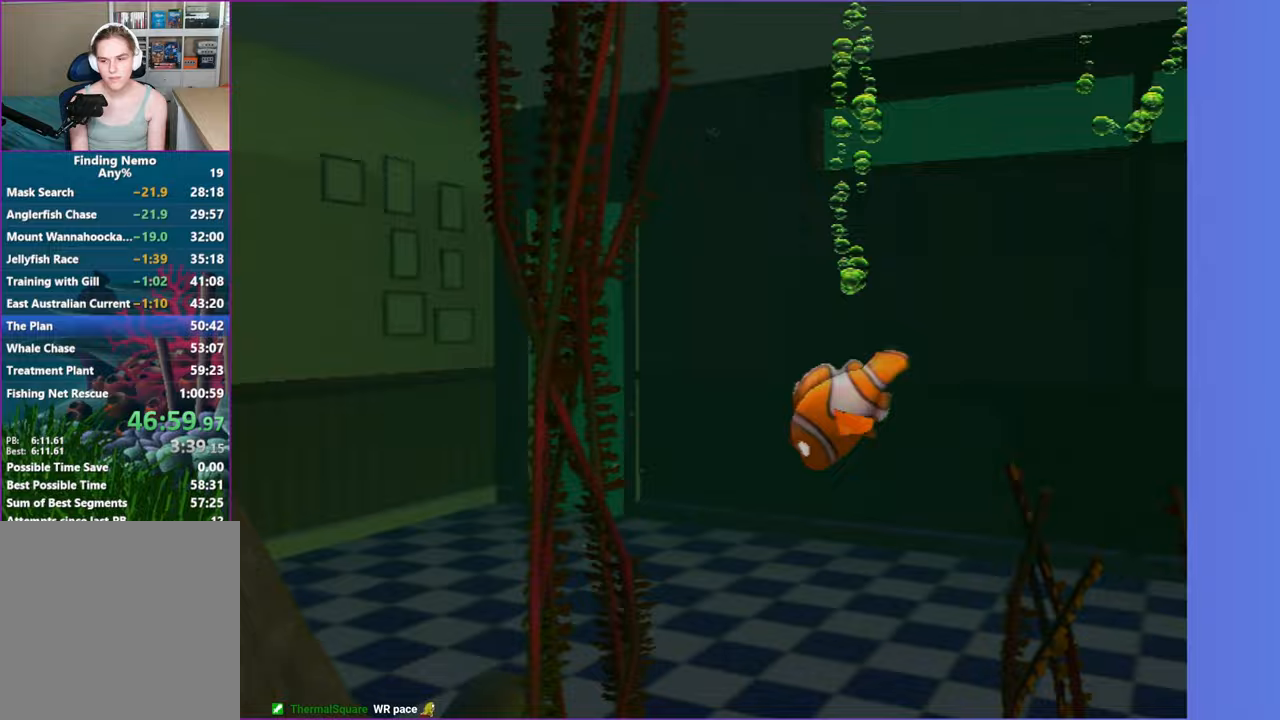
{"buttons": [], "left_stick": "down", "right_stick": "center", "button_events": []}
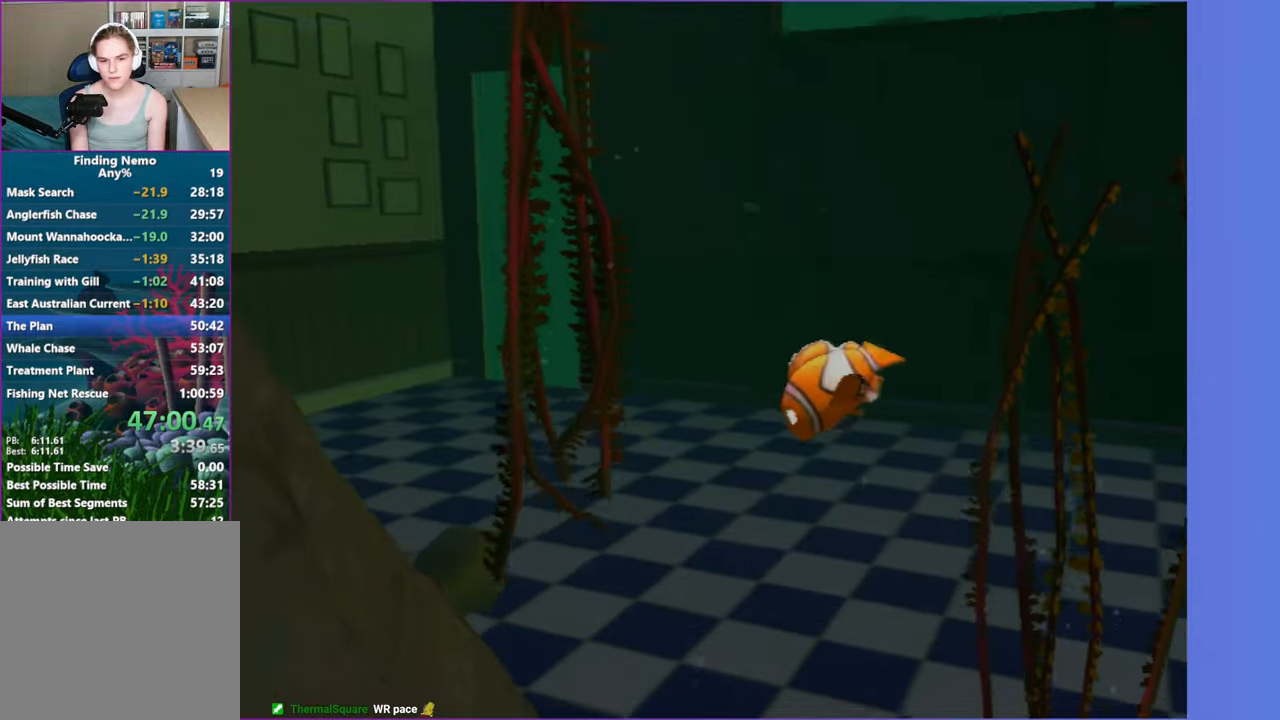
{"buttons": [], "left_stick": "left", "right_stick": "center", "button_events": []}
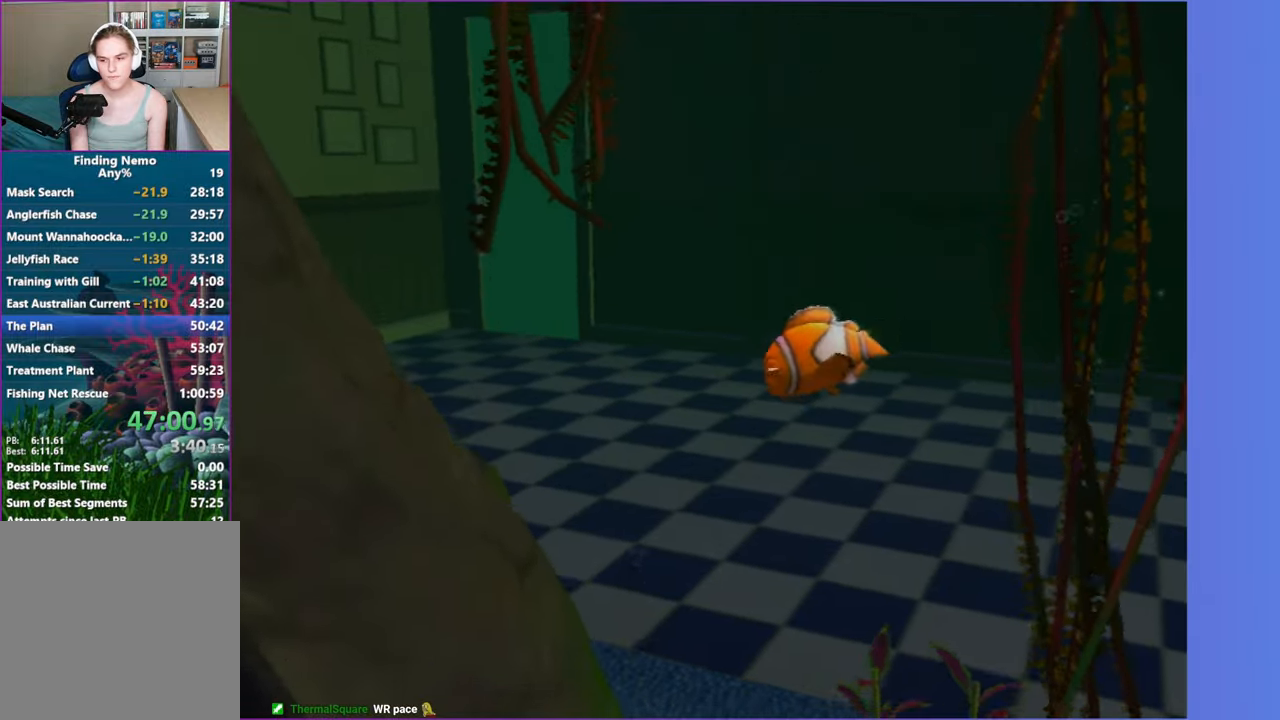
{"buttons": [], "left_stick": "up-left", "right_stick": "center", "button_events": []}
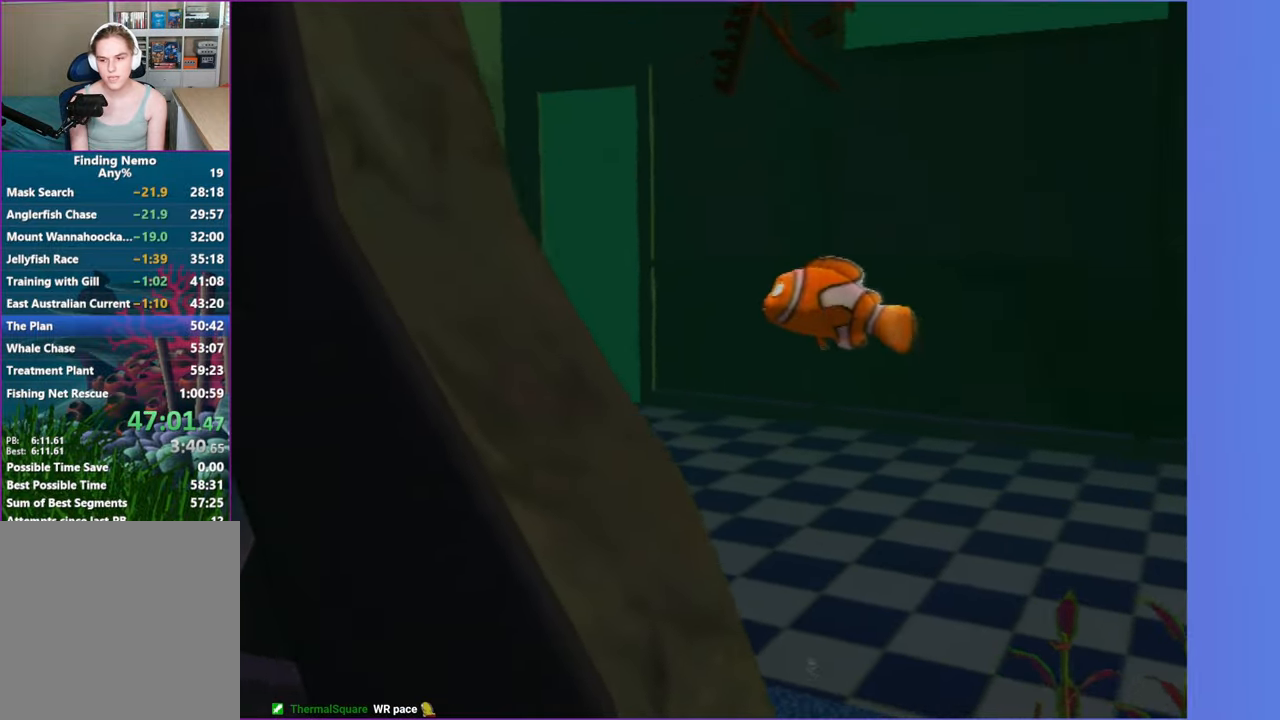
{"buttons": [], "left_stick": "up", "right_stick": "center", "button_events": []}
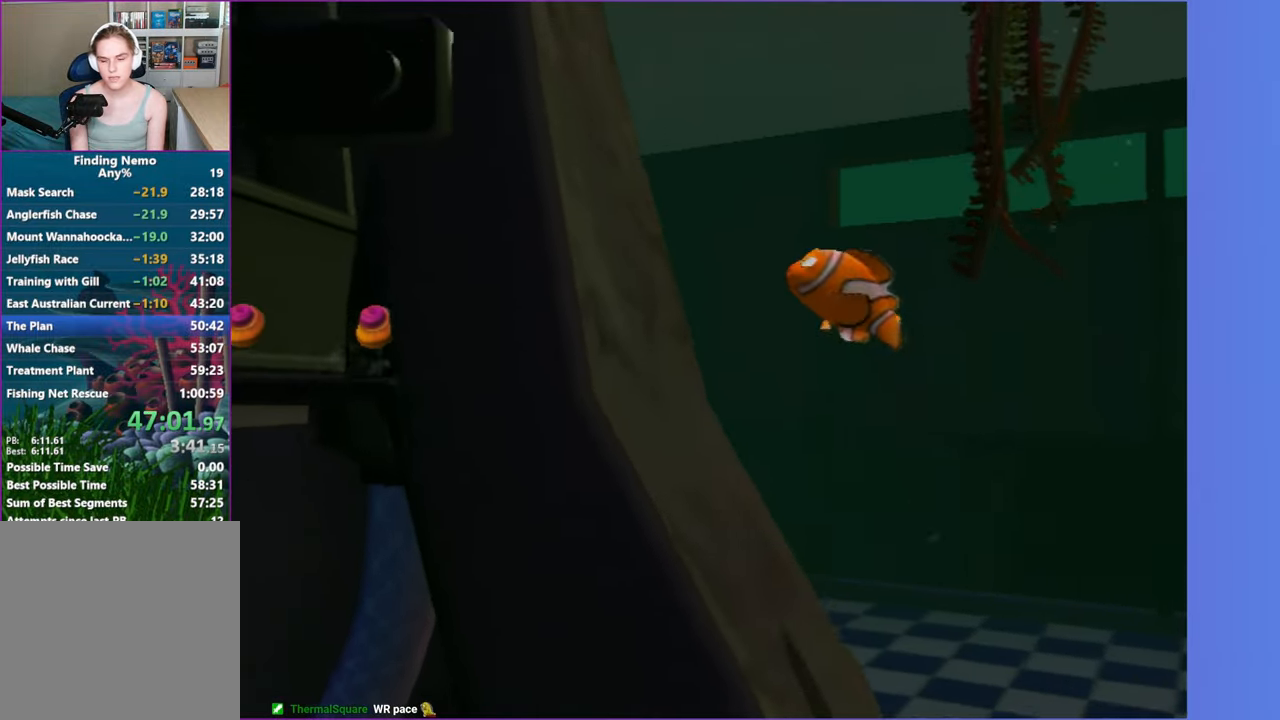
{"buttons": [], "left_stick": "up", "right_stick": "center", "button_events": []}
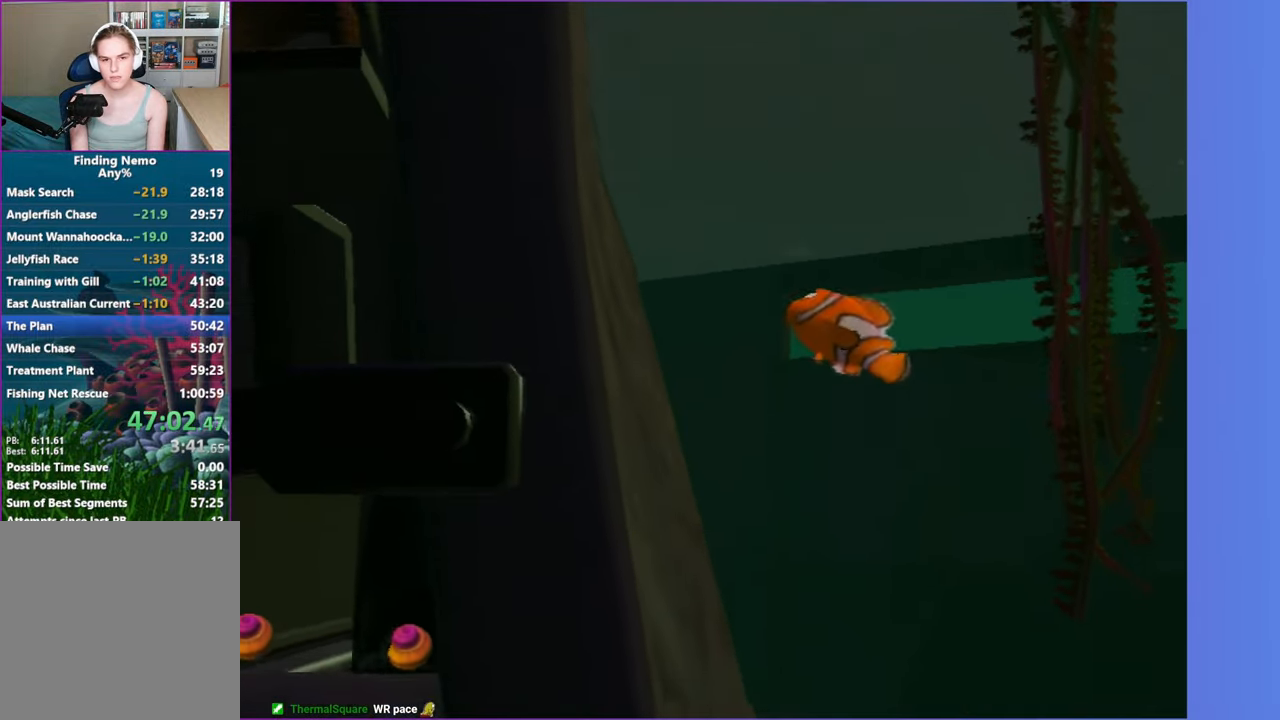
{"buttons": [], "left_stick": "up", "right_stick": "center", "button_events": [[117, "X", "down"], [183, "X", "up"], [300, "X", "down"], [383, "X", "up"]]}
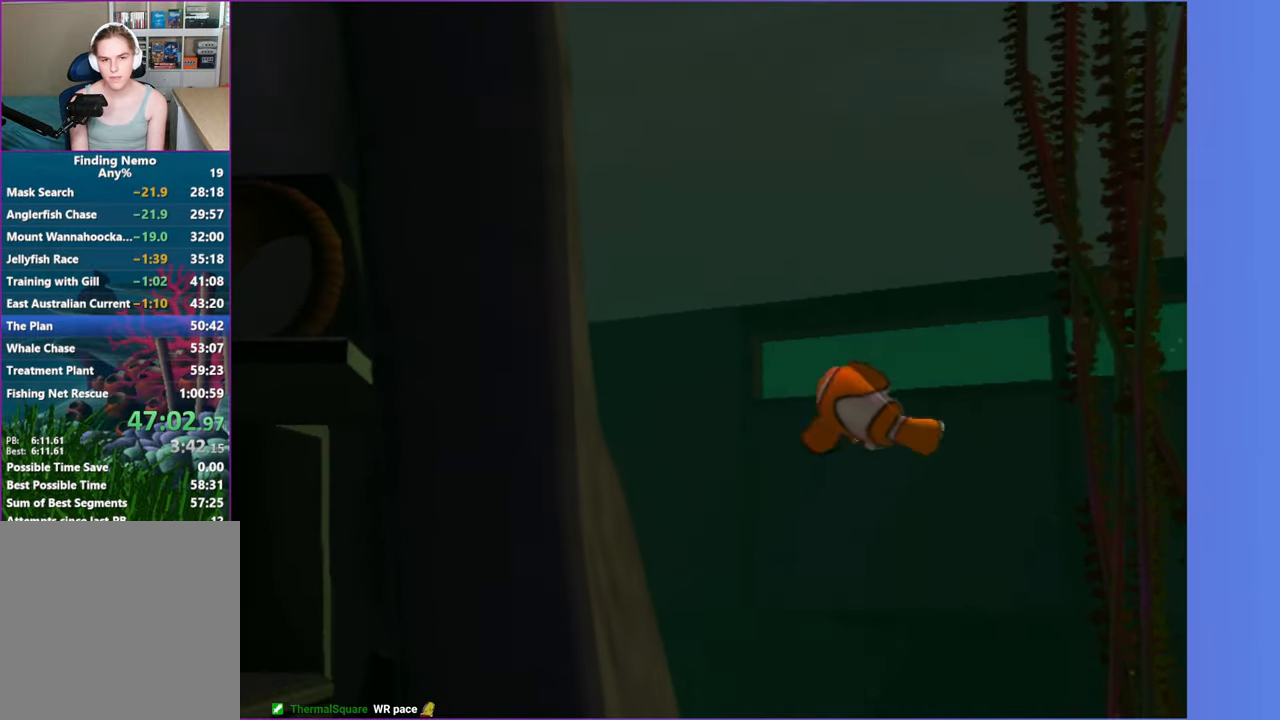
{"buttons": [], "left_stick": "up", "right_stick": "center", "button_events": []}
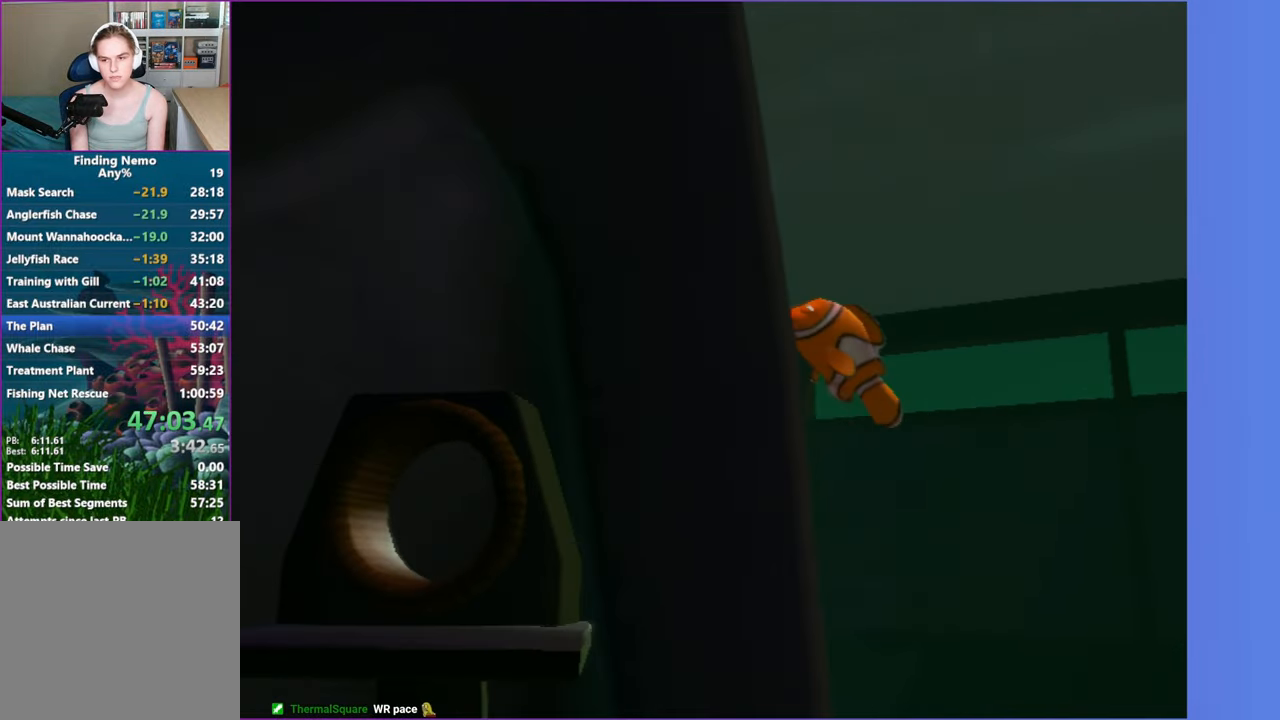
{"buttons": [], "left_stick": "up-left", "right_stick": "center", "button_events": []}
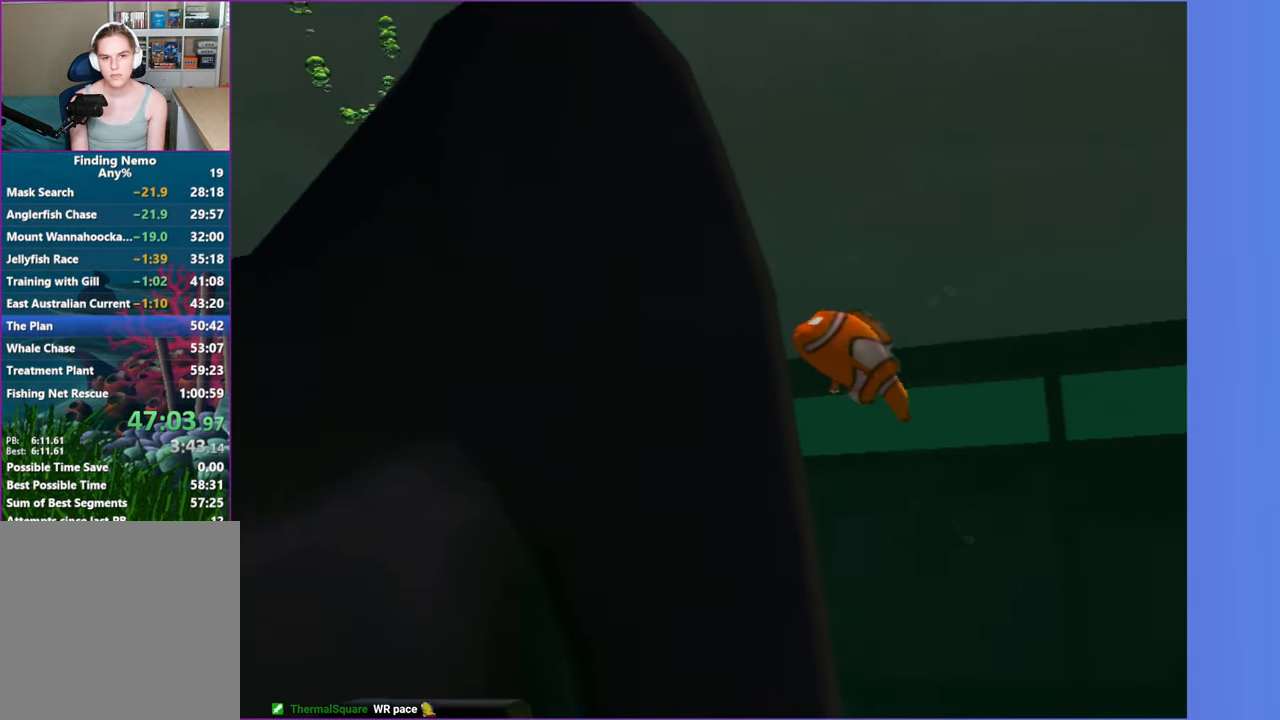
{"buttons": [], "left_stick": "left", "right_stick": "center", "button_events": []}
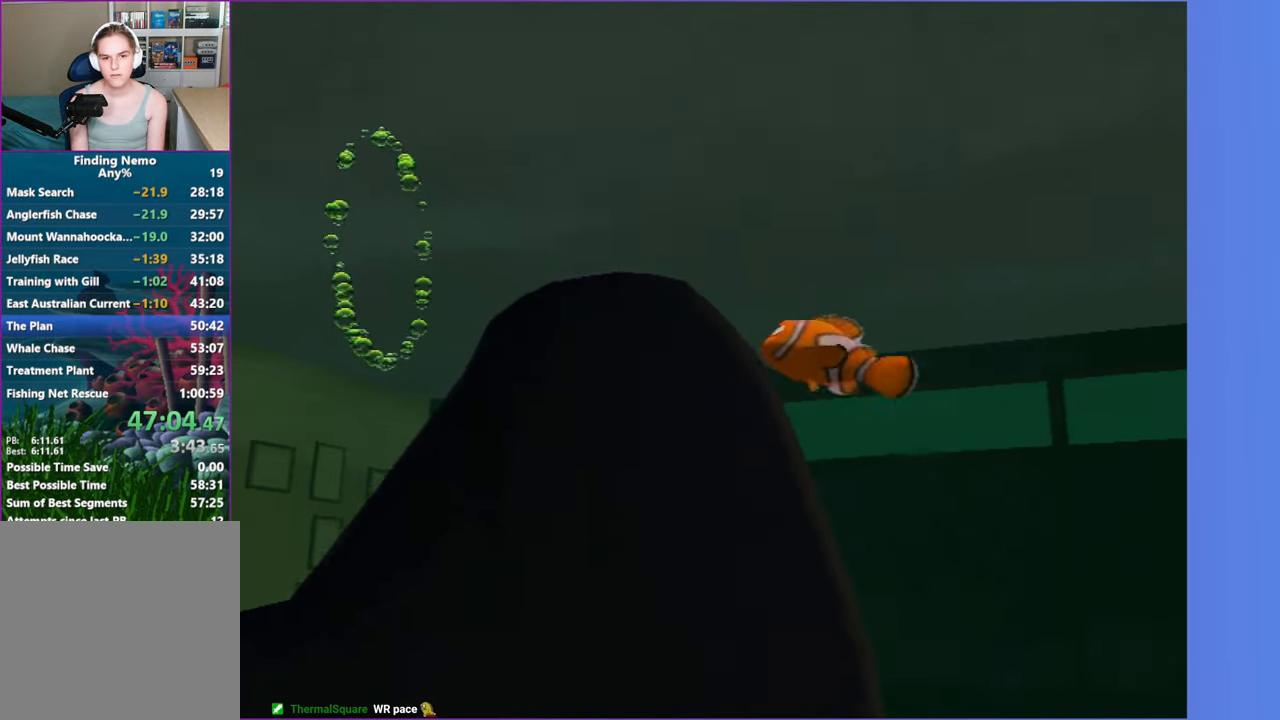
{"buttons": ["X"], "left_stick": "left", "right_stick": "center", "button_events": [[267, "X", "down"], [333, "X", "up"], [450, "X", "down"]]}
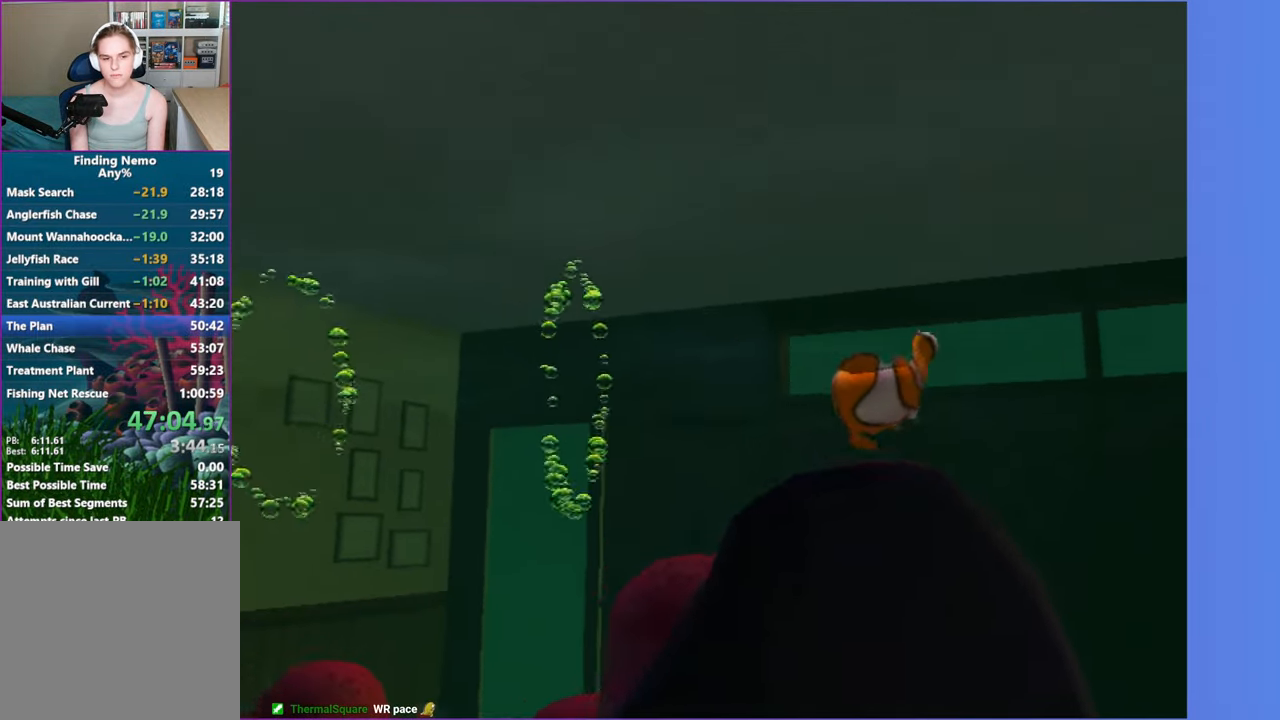
{"buttons": ["X"], "left_stick": "left", "right_stick": "center", "button_events": [[17, "X", "up"], [117, "X", "down"], [183, "X", "up"], [300, "X", "down"], [367, "X", "up"], [467, "X", "down"]]}
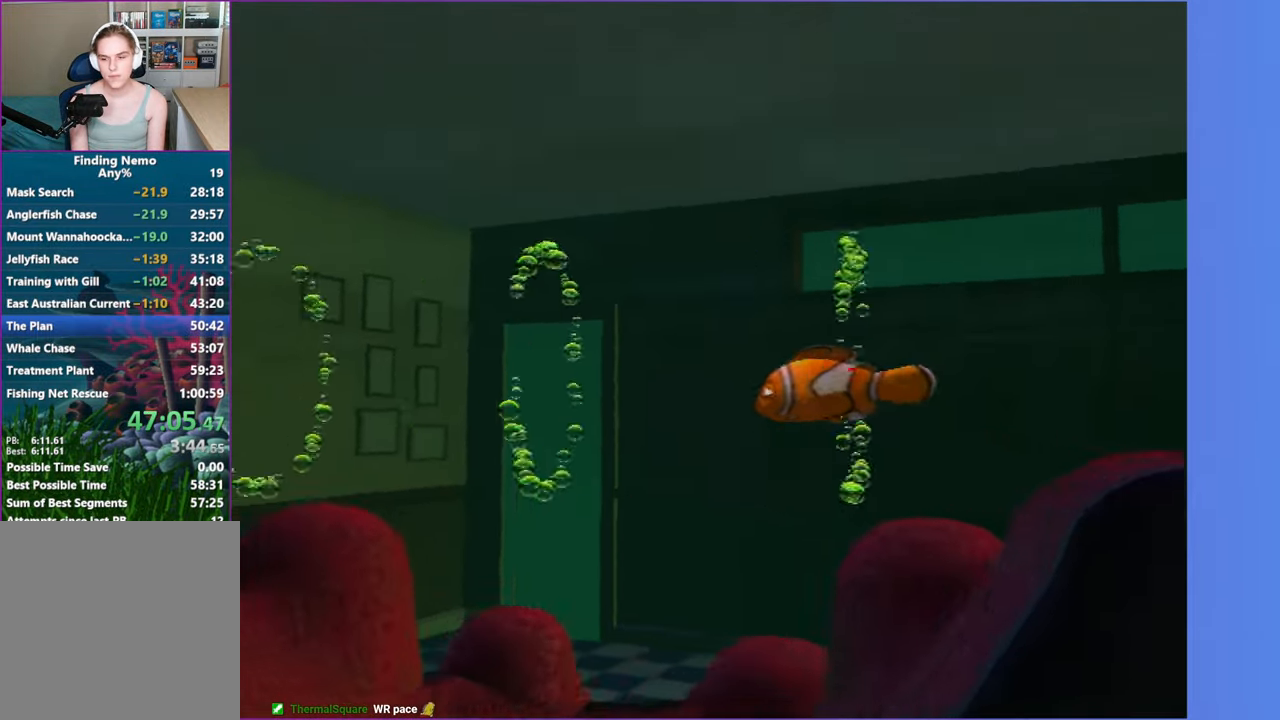
{"buttons": ["X"], "left_stick": "left", "right_stick": "center", "button_events": [[50, "X", "up"], [150, "X", "down"], [217, "X", "up"], [317, "X", "down"], [400, "X", "up"], [500, "X", "down"]]}
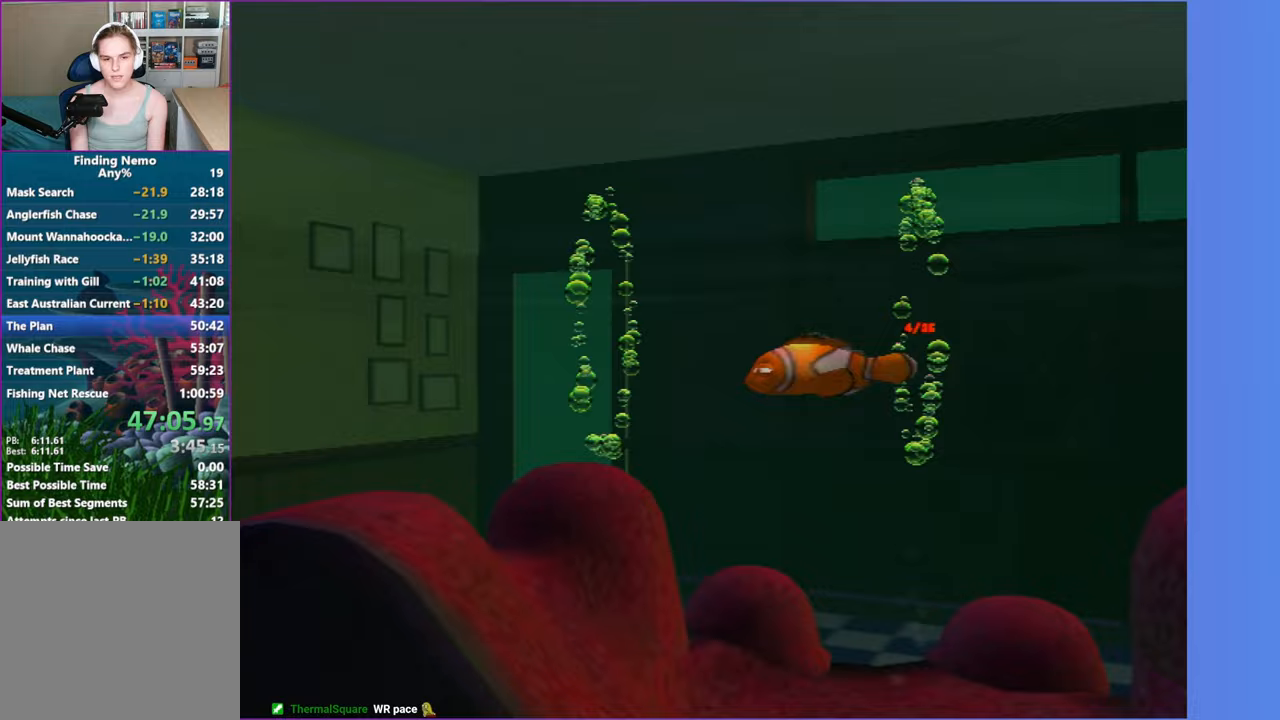
{"buttons": [], "left_stick": "down", "right_stick": "center", "button_events": [[67, "X", "up"], [167, "X", "down"], [250, "X", "up"], [333, "X", "down"], [417, "X", "up"]]}
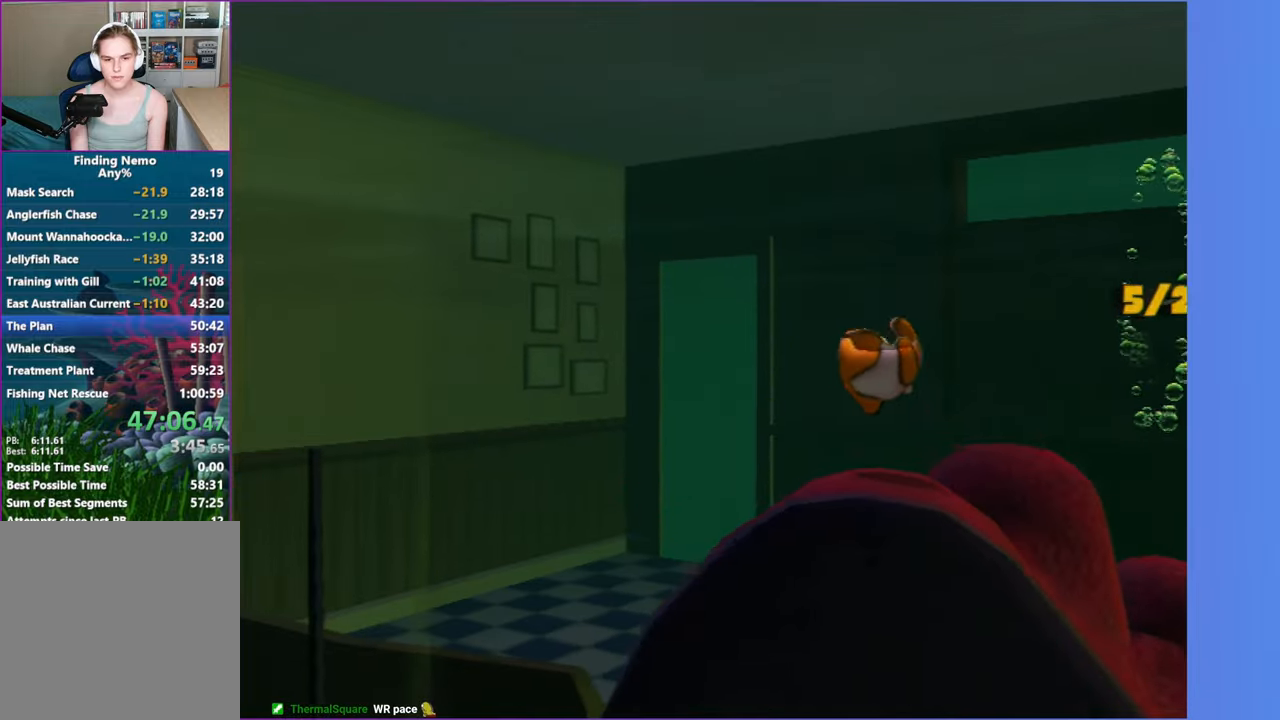
{"buttons": [], "left_stick": "down", "right_stick": "center", "button_events": []}
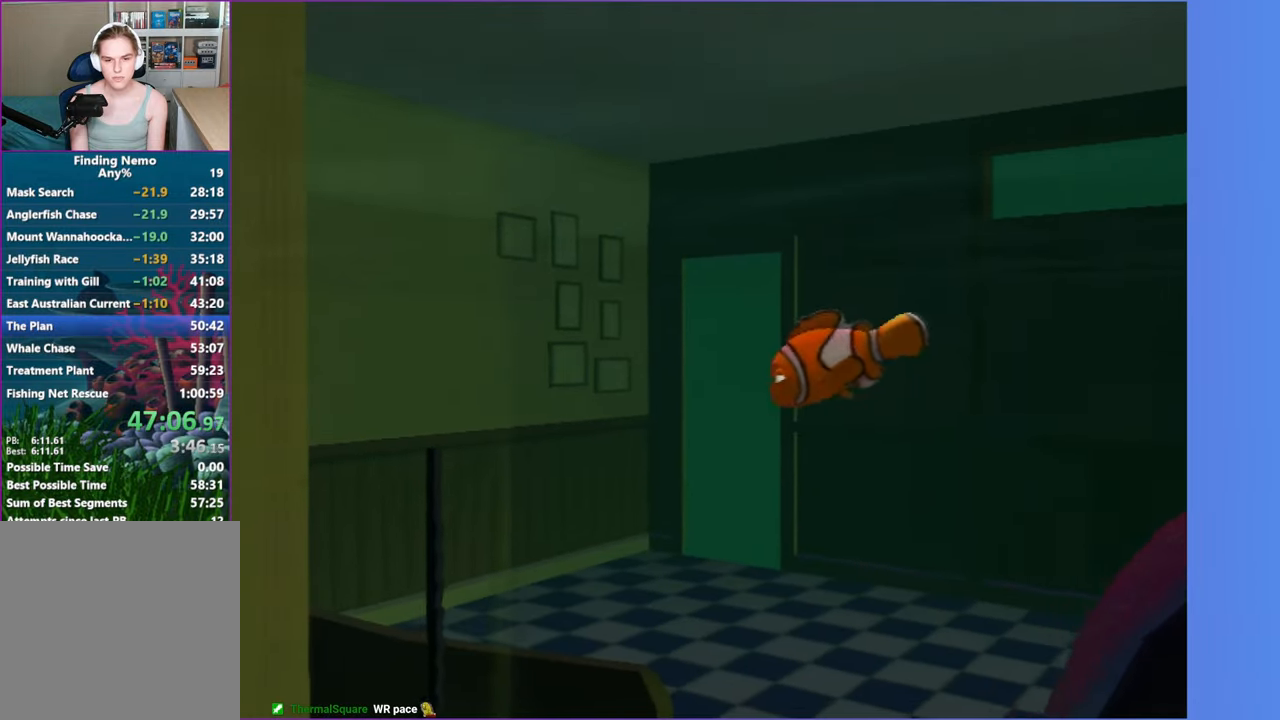
{"buttons": [], "left_stick": "down", "right_stick": "center", "button_events": []}
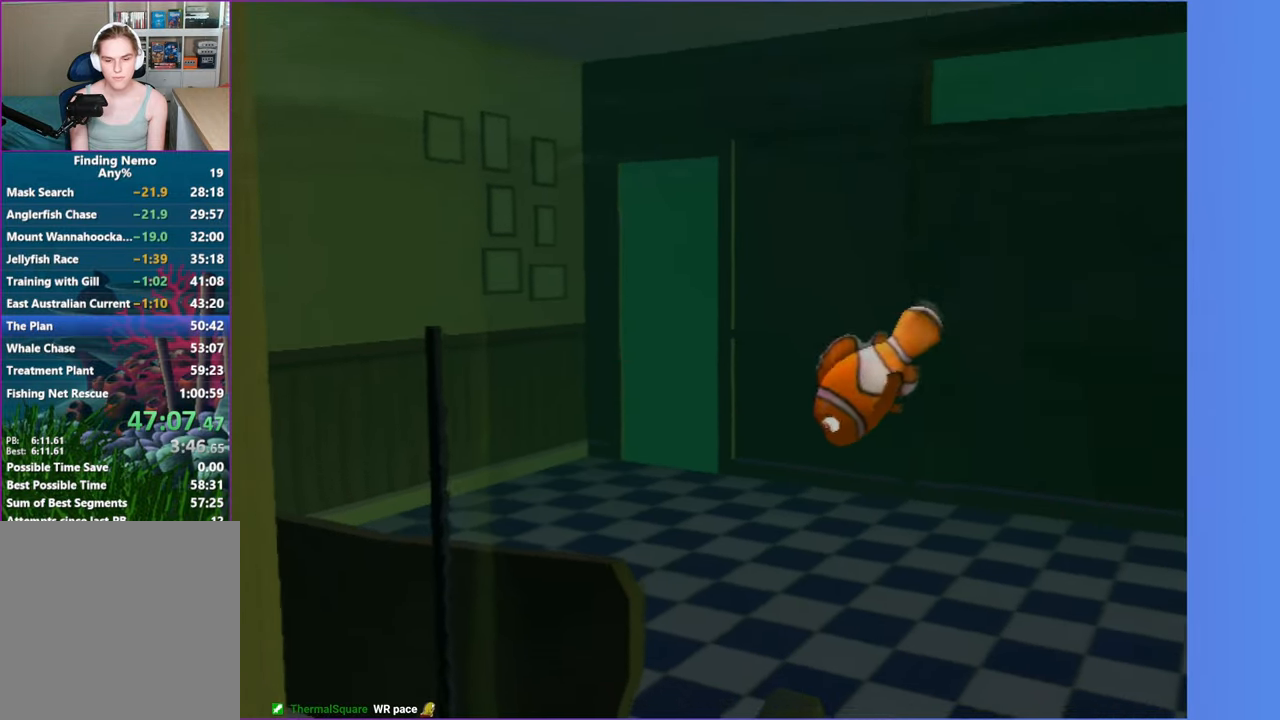
{"buttons": [], "left_stick": "down", "right_stick": "center", "button_events": []}
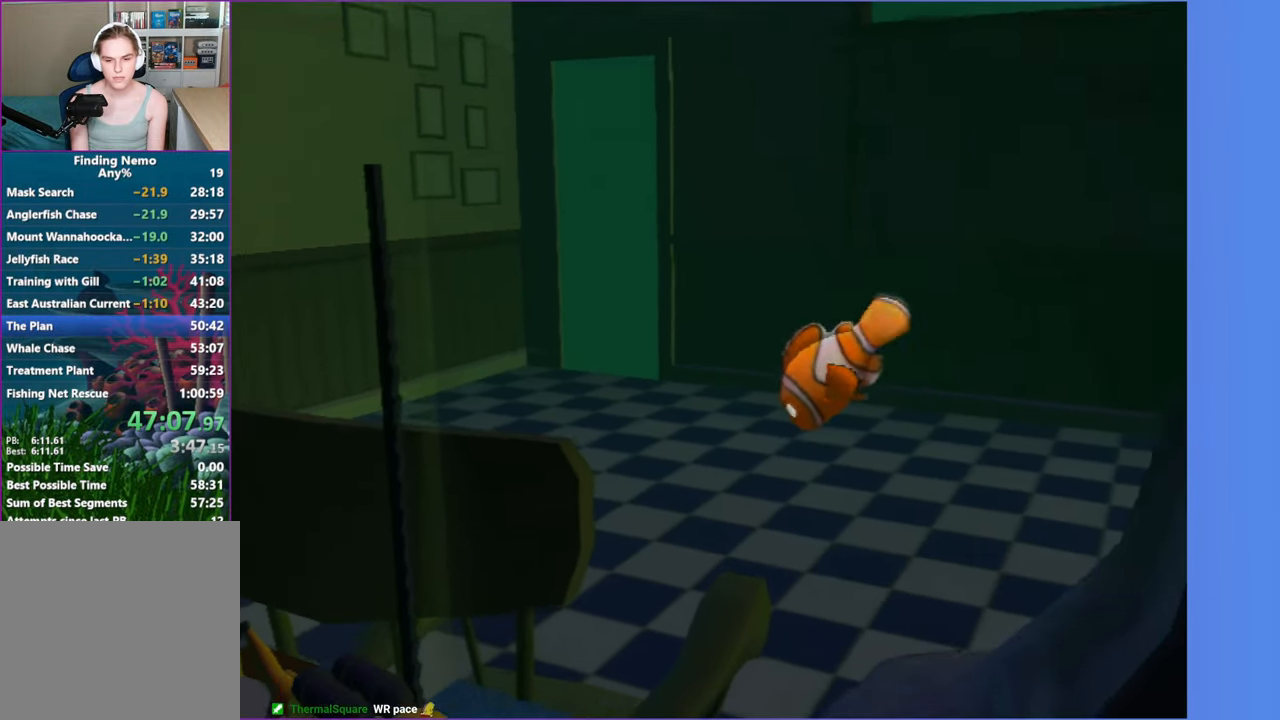
{"buttons": [], "left_stick": "down-left", "right_stick": "center", "button_events": []}
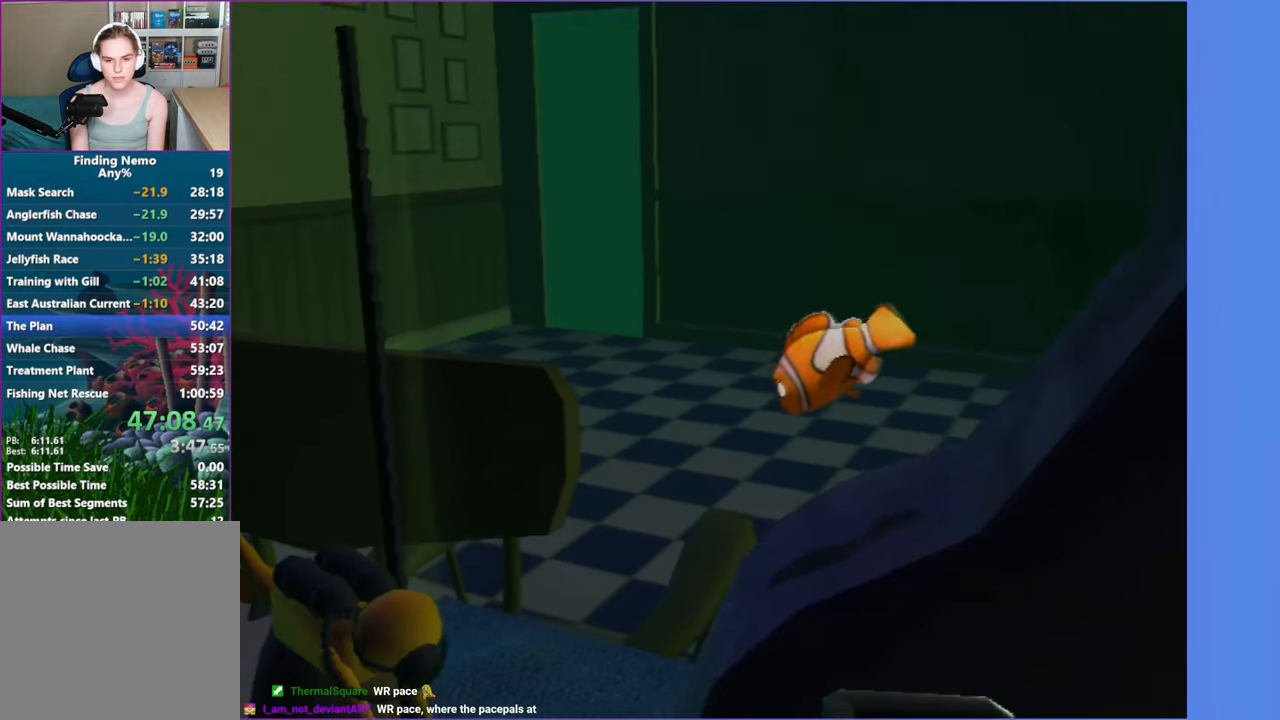
{"buttons": [], "left_stick": "down", "right_stick": "center", "button_events": [[117, "X", "down"], [217, "X", "up"], [317, "X", "down"], [400, "X", "up"]]}
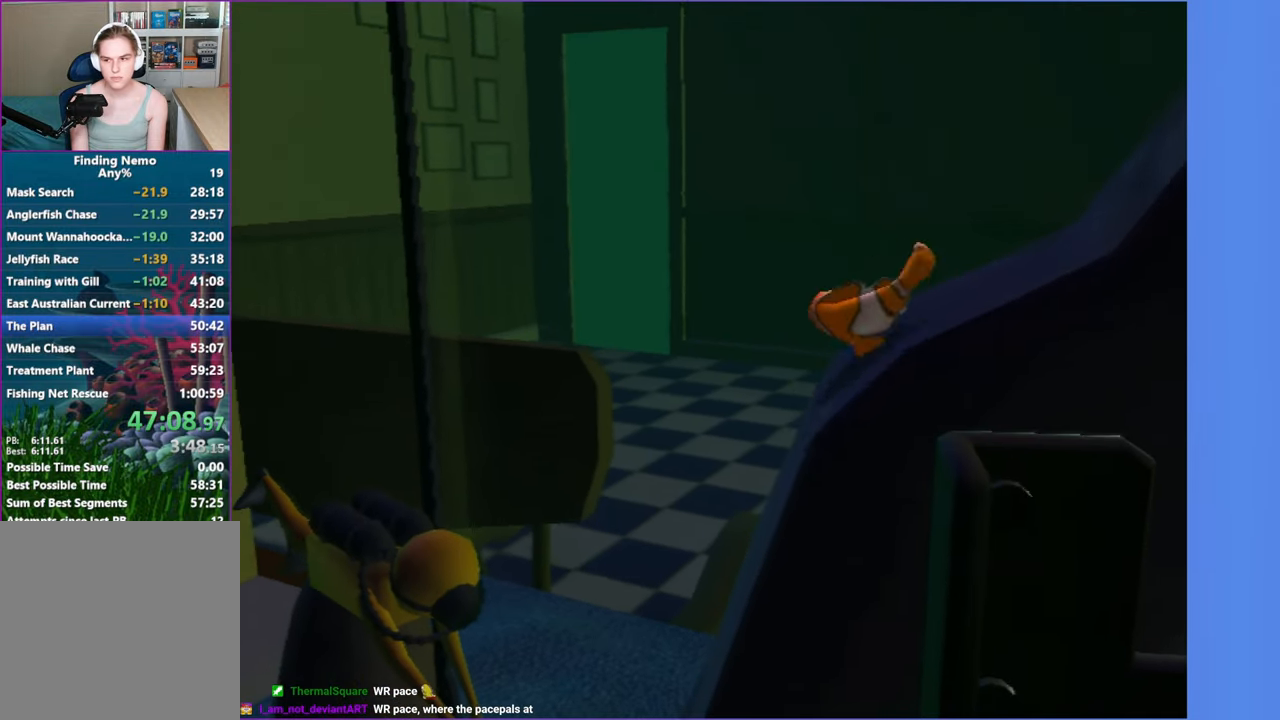
{"buttons": [], "left_stick": "down", "right_stick": "center", "button_events": []}
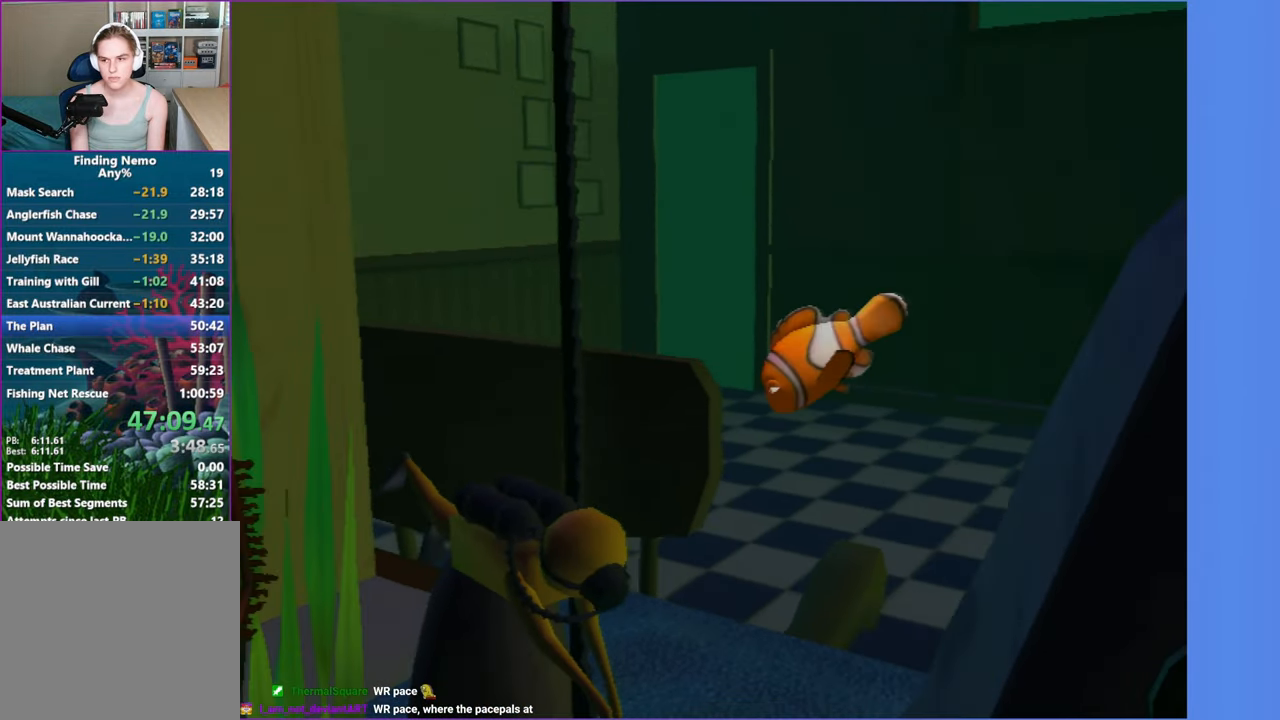
{"buttons": [], "left_stick": "down", "right_stick": "center", "button_events": []}
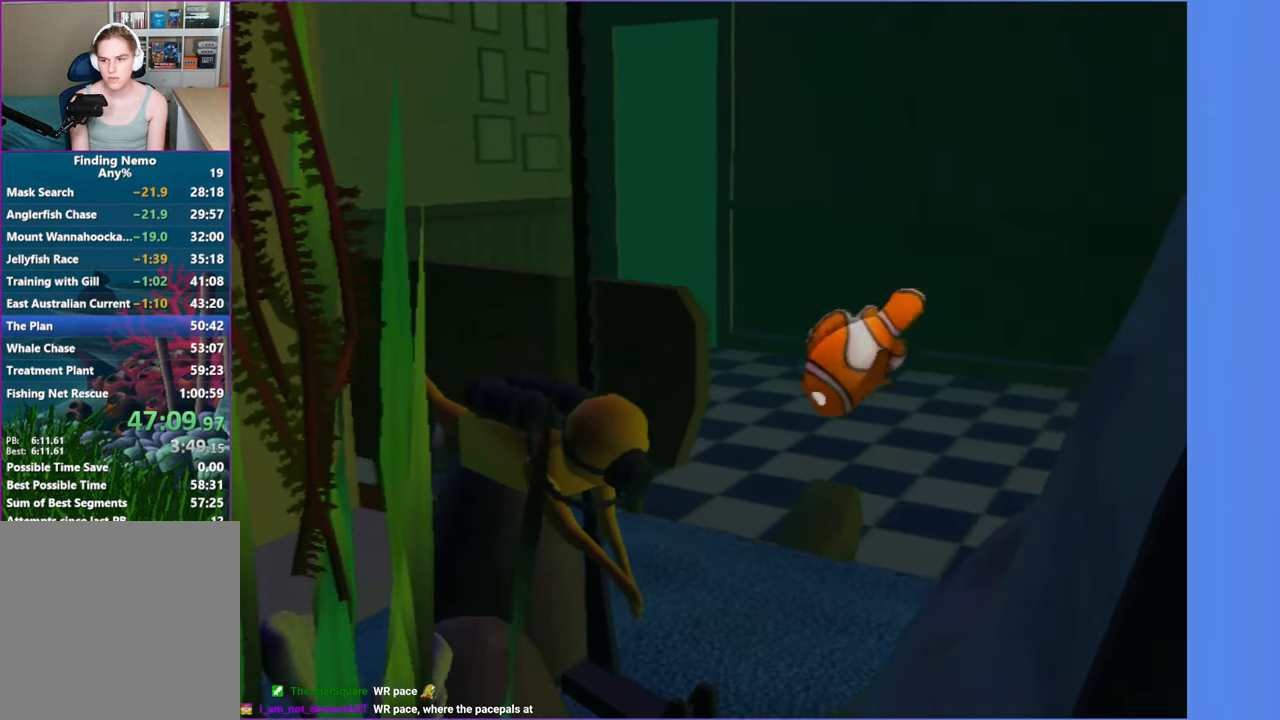
{"buttons": [], "left_stick": "down", "right_stick": "center", "button_events": []}